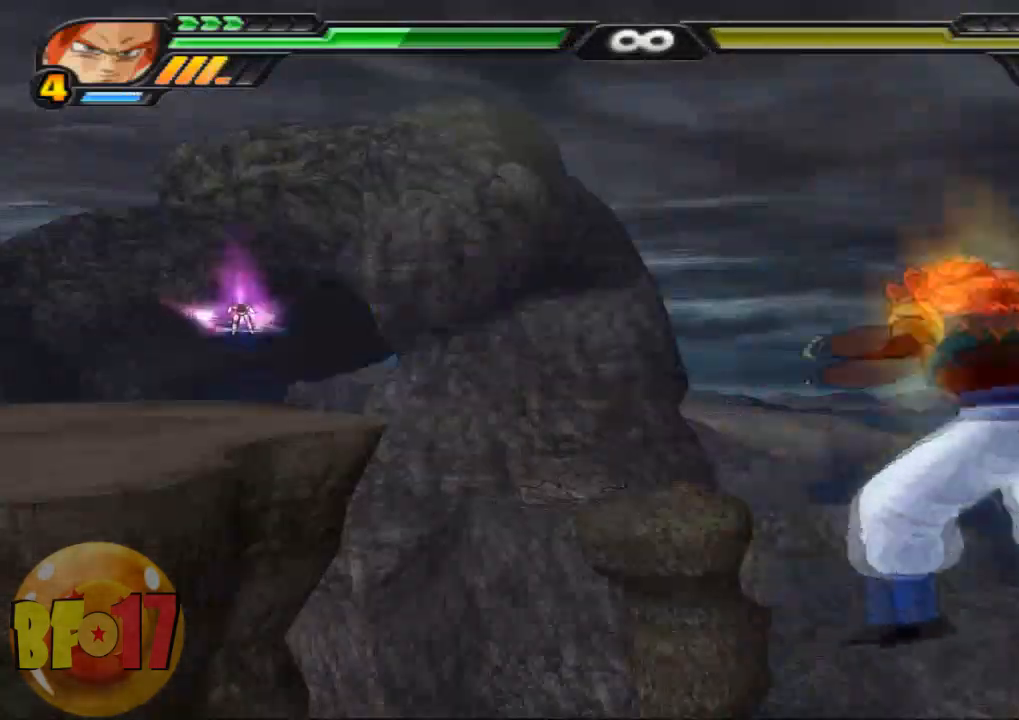
Gameplay with a controller (PlayStation layout); each line is a JSON object with the inputs held at the frame after it. "events" lists button and stick changes between this image and that frame as [ms after this image, input, new state], when the widget could be followed in between. Not read: CROSS.
{"buttons": ["L2"], "left_stick": "center", "right_stick": "center", "events": []}
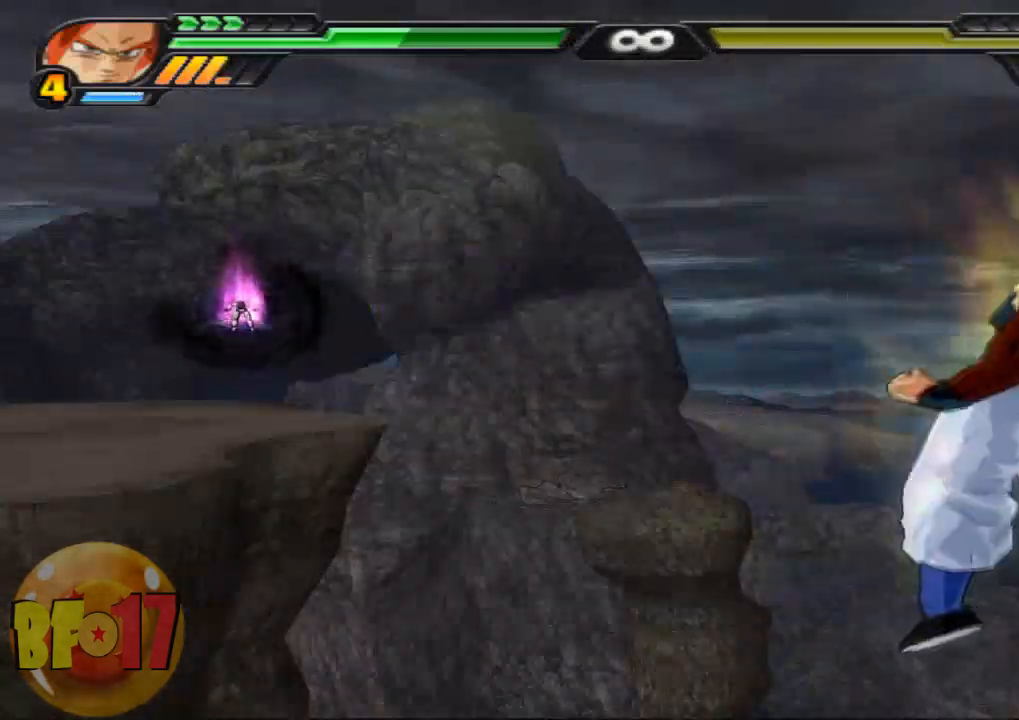
{"buttons": ["L2"], "left_stick": "center", "right_stick": "center", "events": []}
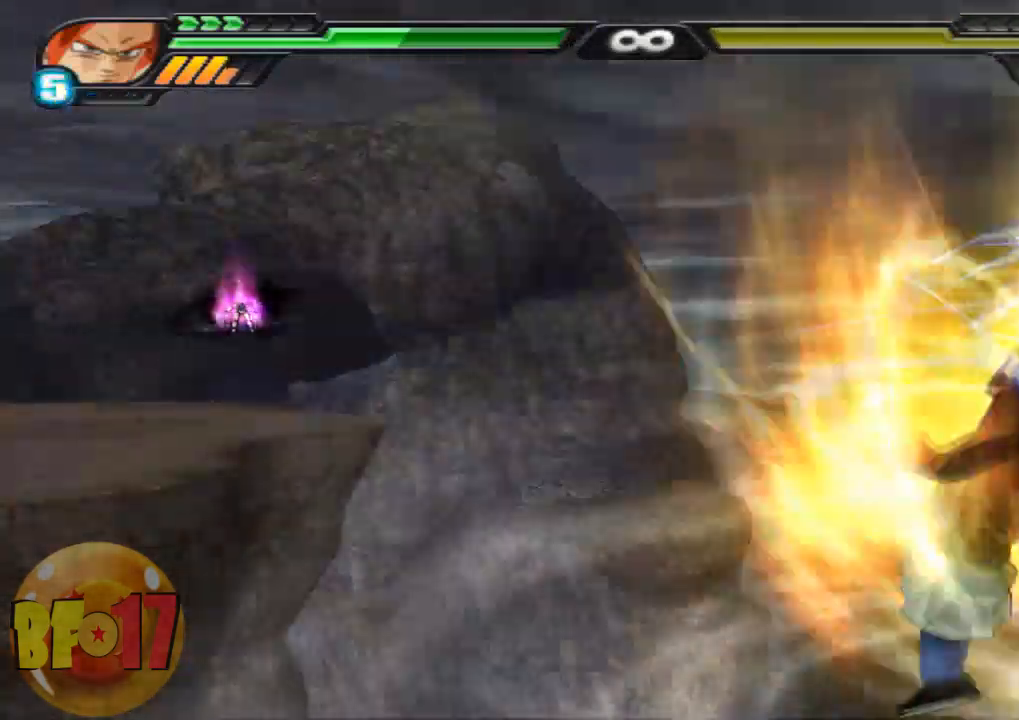
{"buttons": ["L2"], "left_stick": "center", "right_stick": "center", "events": []}
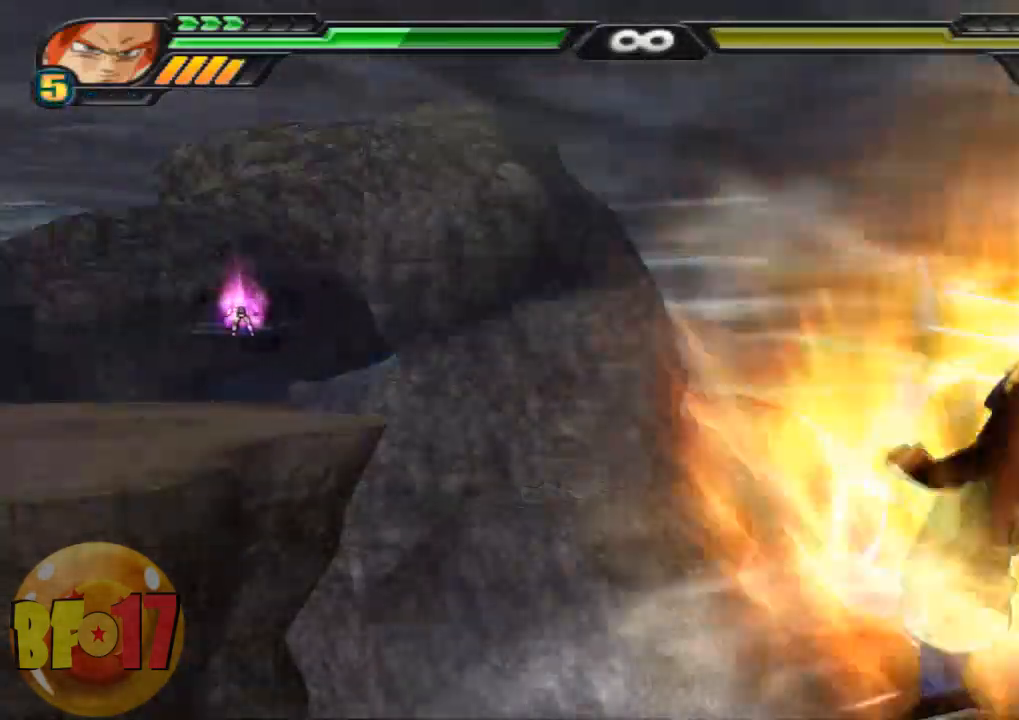
{"buttons": ["L2"], "left_stick": "center", "right_stick": "center", "events": []}
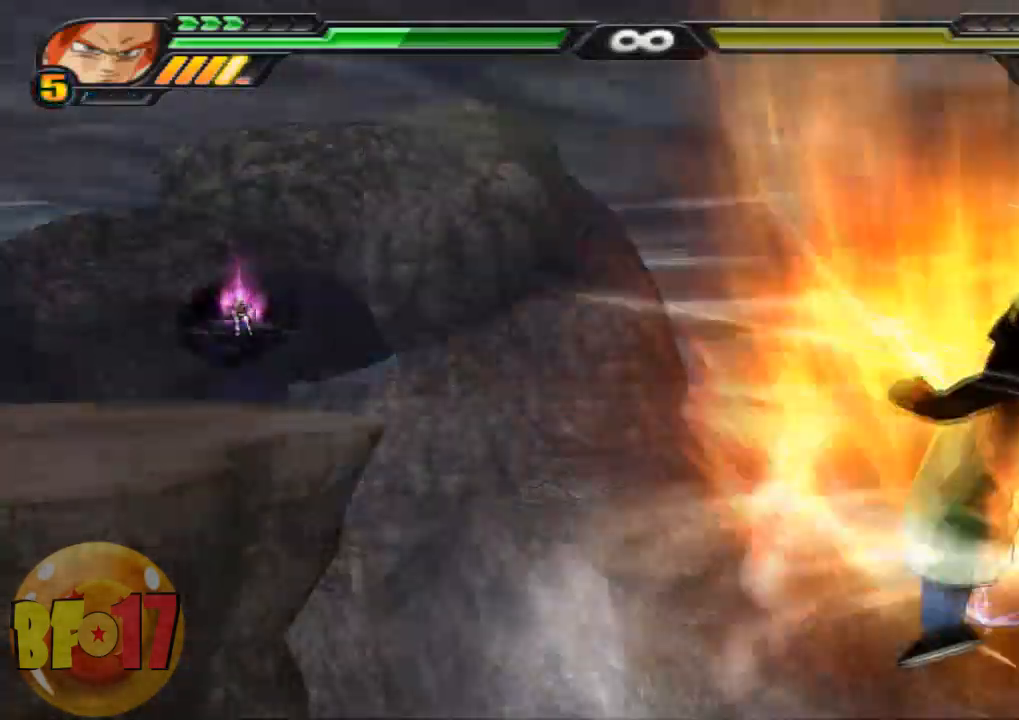
{"buttons": ["L2"], "left_stick": "center", "right_stick": "center", "events": []}
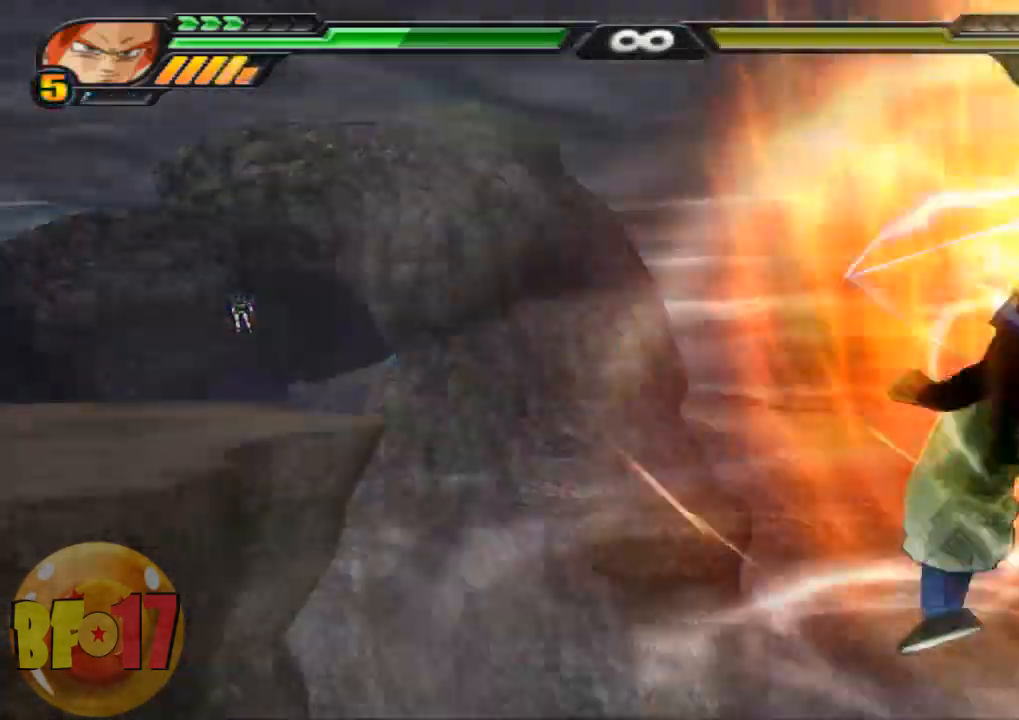
{"buttons": ["L2"], "left_stick": "center", "right_stick": "center", "events": []}
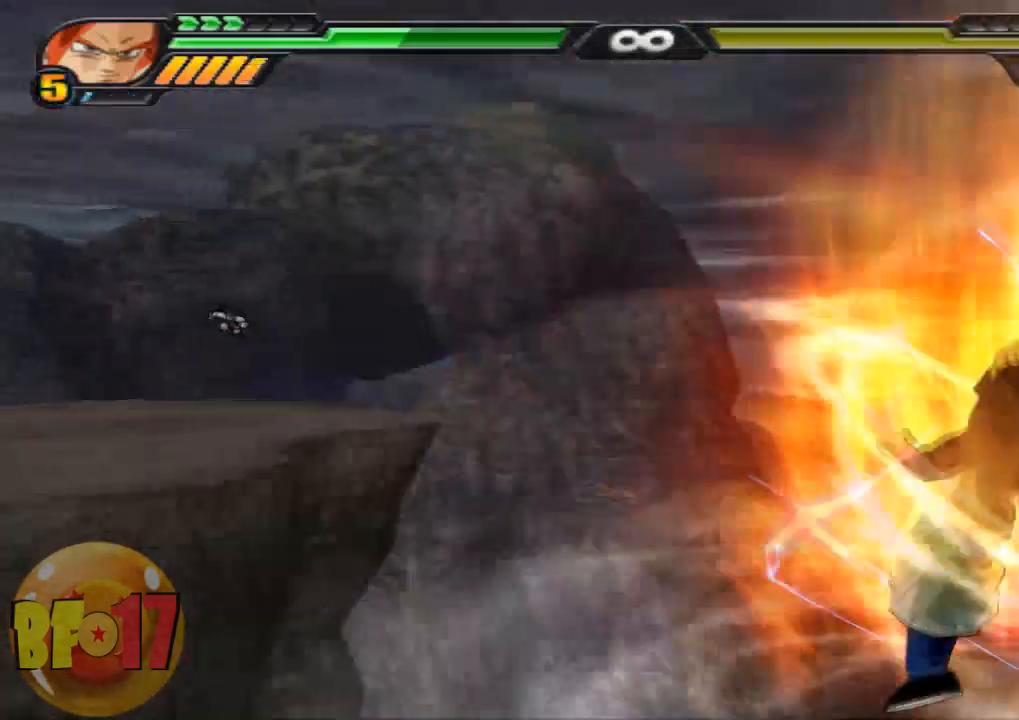
{"buttons": [], "left_stick": "center", "right_stick": "center", "events": [[133, "L2", "up"]]}
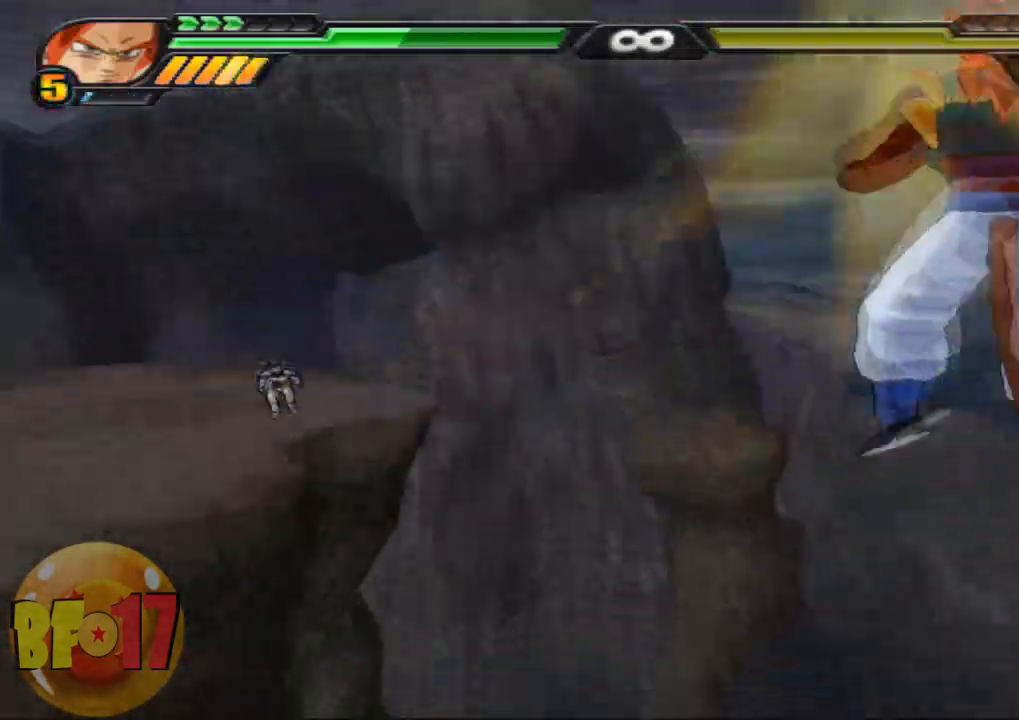
{"buttons": [], "left_stick": "center", "right_stick": "center", "events": [[267, "L2", "down"], [501, "L2", "up"]]}
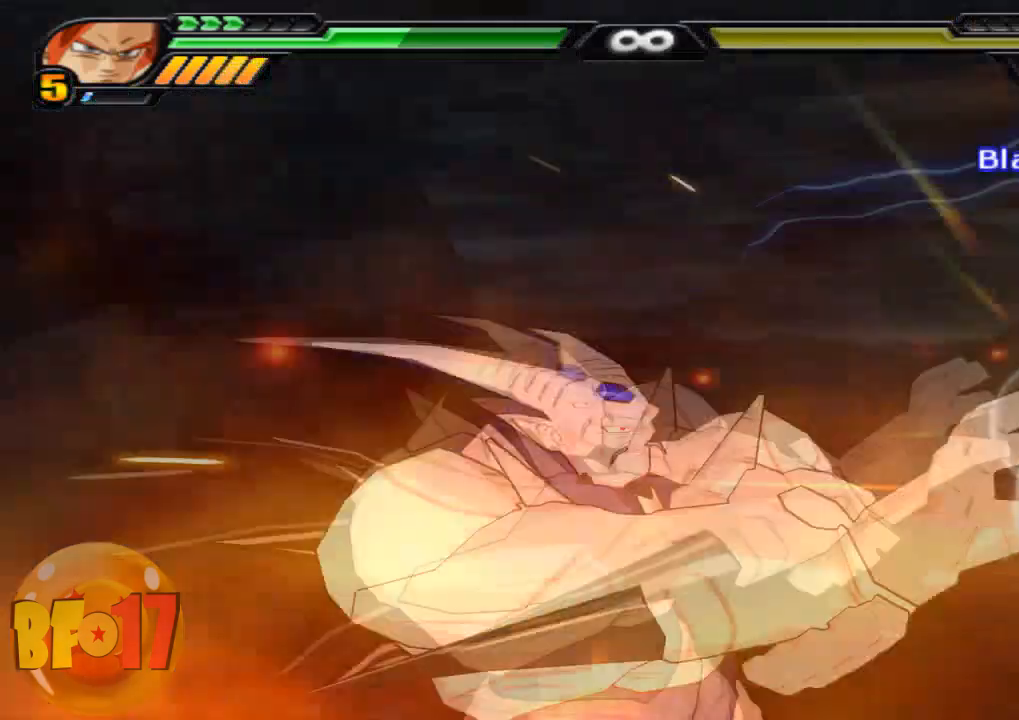
{"buttons": ["L2"], "left_stick": "left", "right_stick": "center", "events": [[333, "left_stick", "left"], [367, "L2", "down"]]}
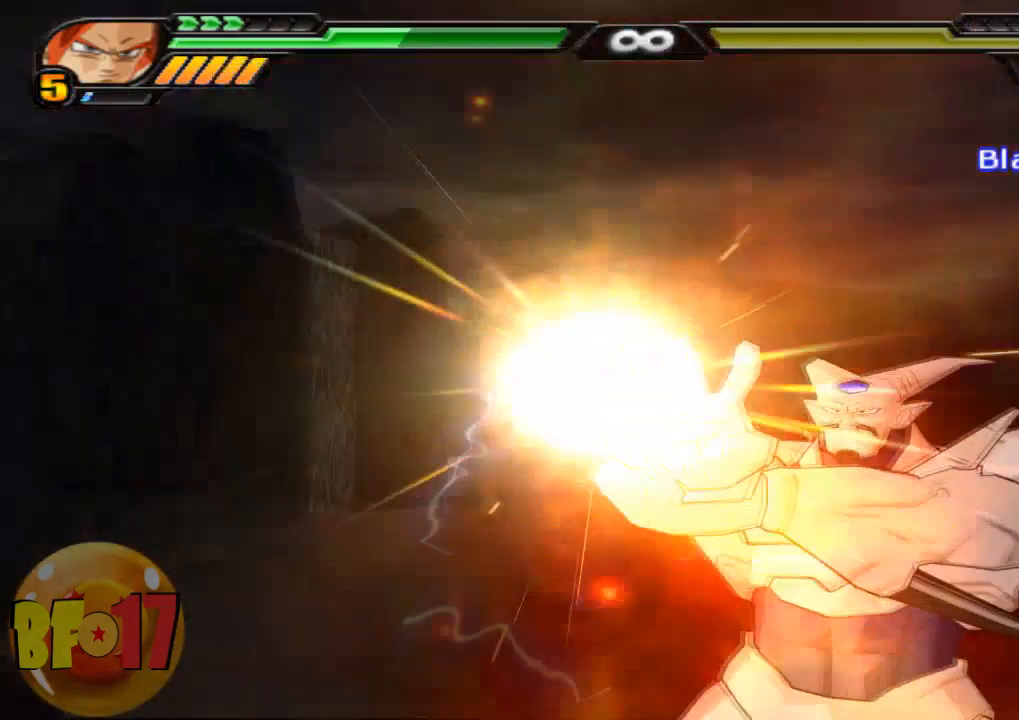
{"buttons": ["CIRCLE"], "left_stick": "center", "right_stick": "center", "events": [[100, "L2", "up"], [367, "left_stick", "center"], [434, "CIRCLE", "down"]]}
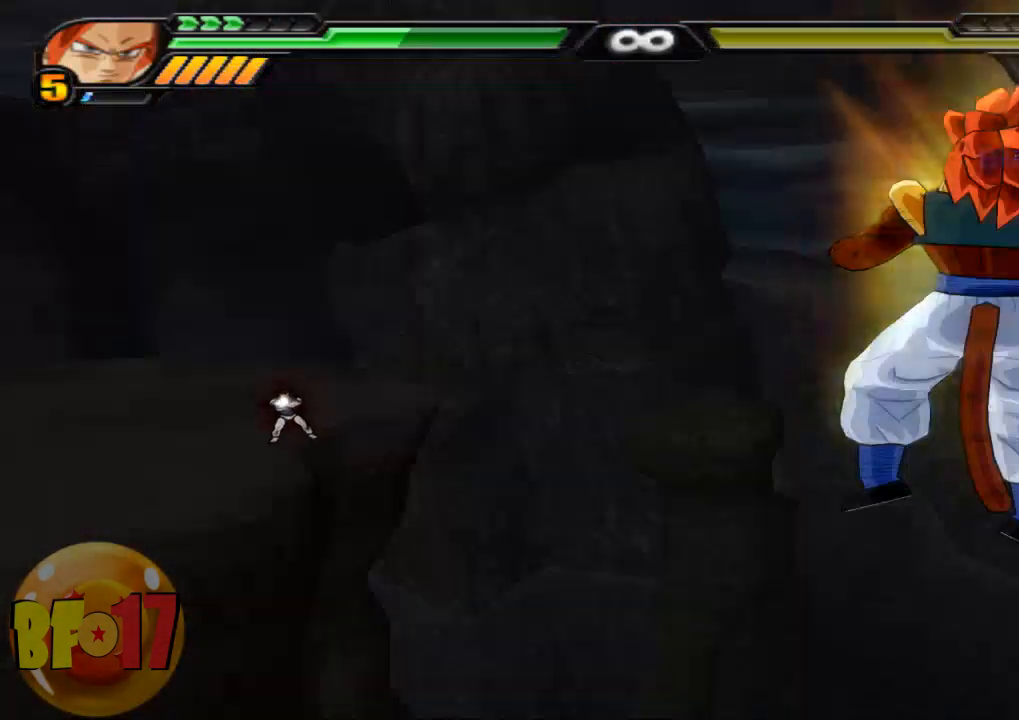
{"buttons": ["CIRCLE"], "left_stick": "center", "right_stick": "center", "events": []}
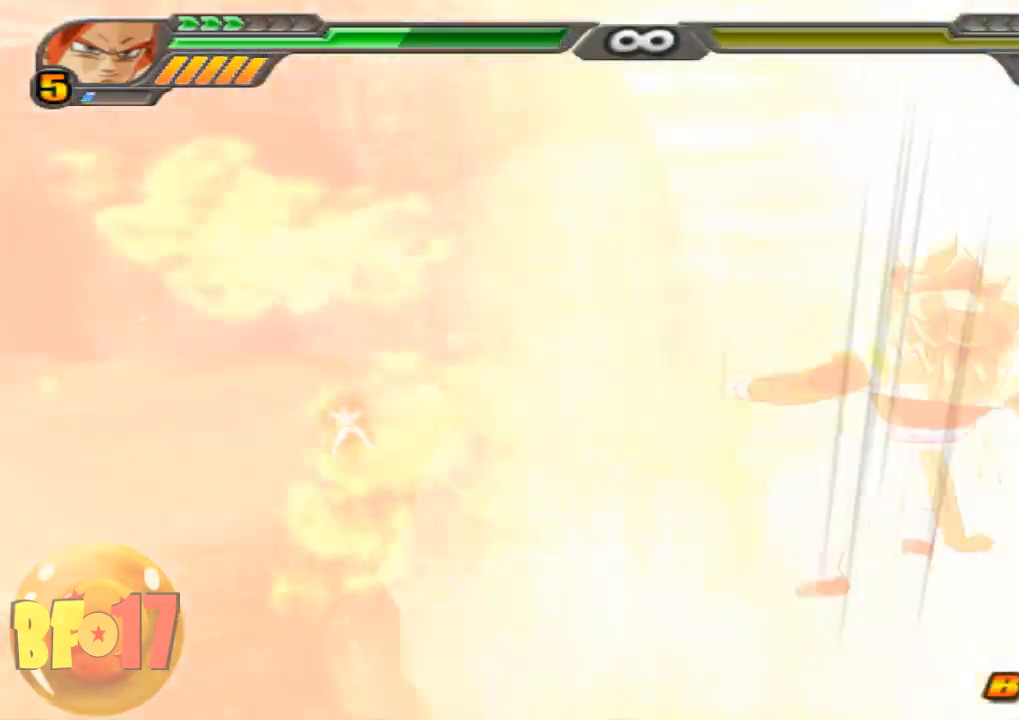
{"buttons": ["CIRCLE"], "left_stick": "center", "right_stick": "center", "events": []}
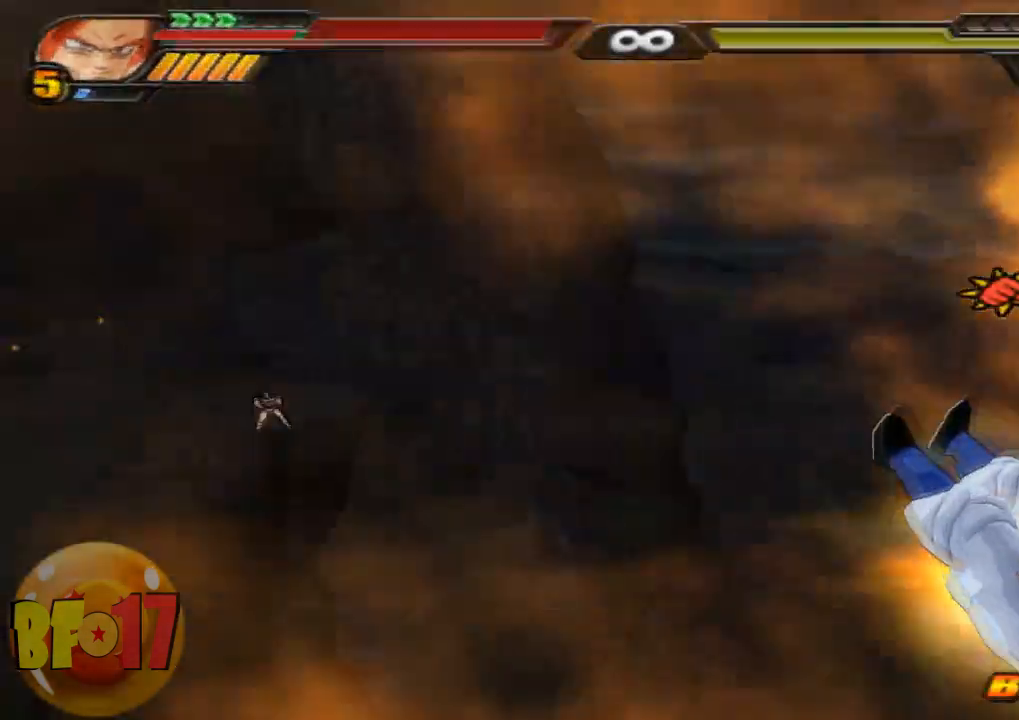
{"buttons": [], "left_stick": "center", "right_stick": "center", "events": [[67, "CIRCLE", "up"]]}
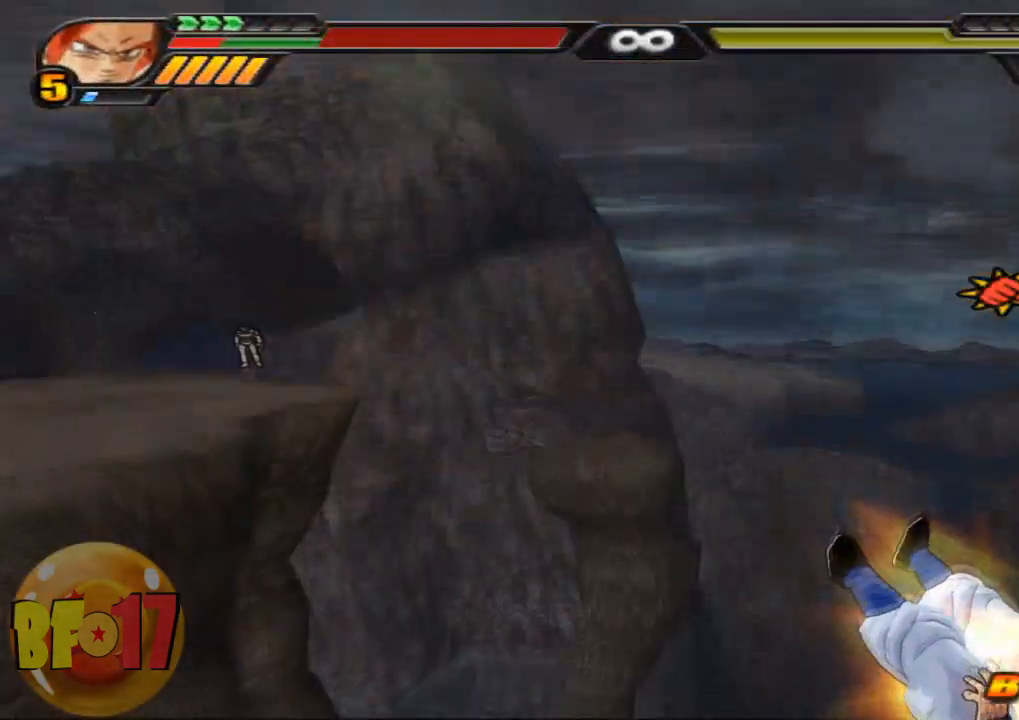
{"buttons": [], "left_stick": "center", "right_stick": "center", "events": []}
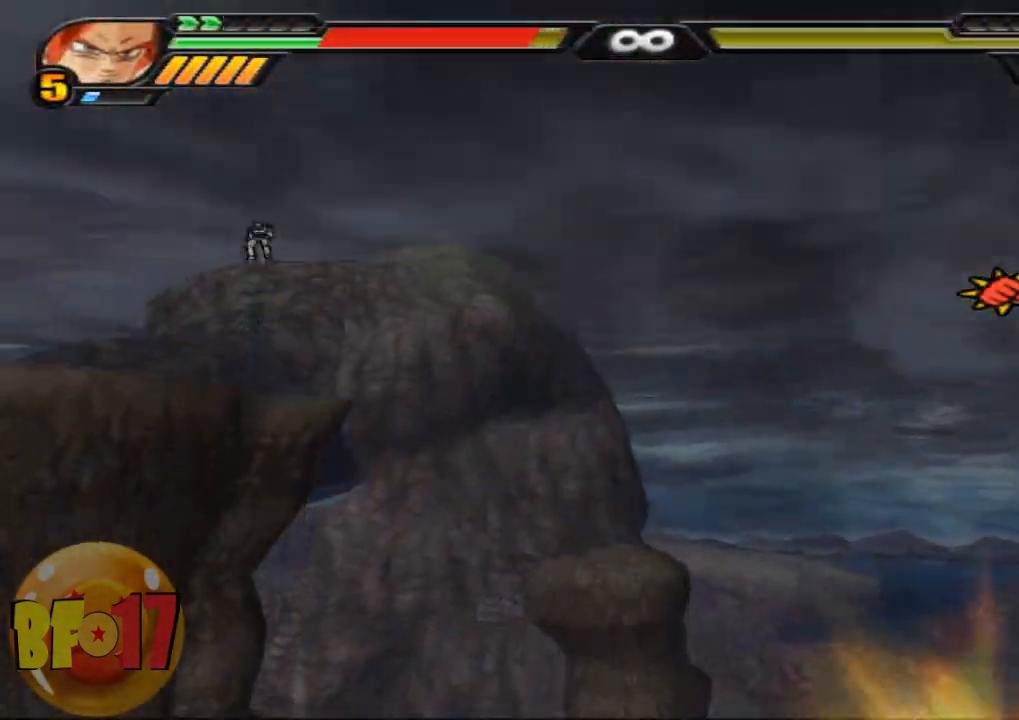
{"buttons": [], "left_stick": "center", "right_stick": "center", "events": []}
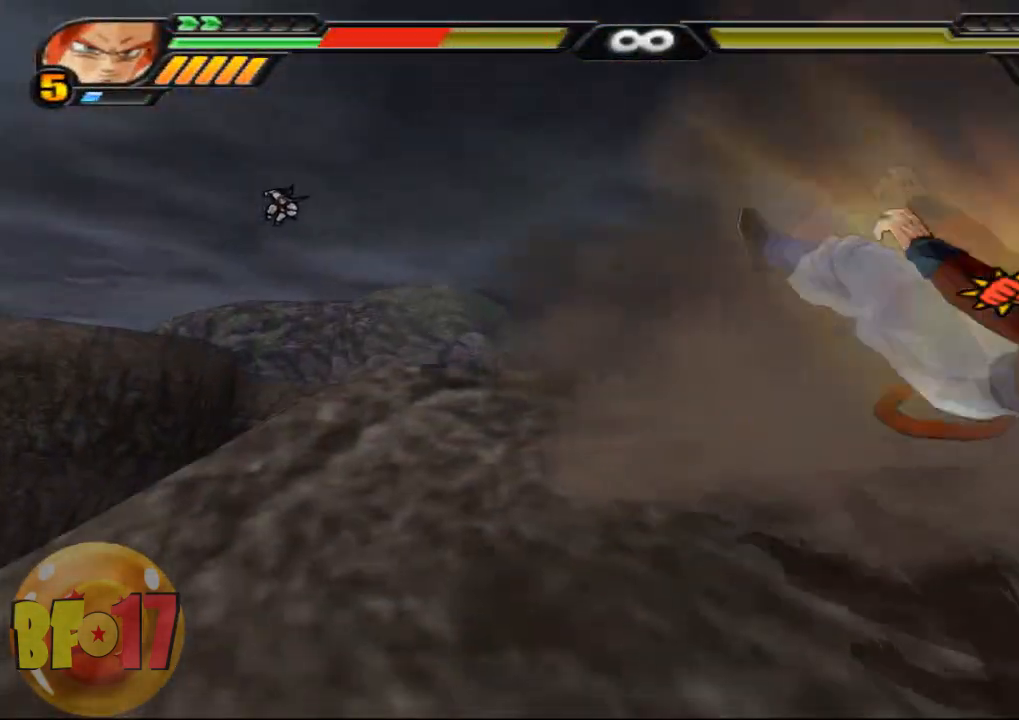
{"buttons": [], "left_stick": "right", "right_stick": "center", "events": [[434, "left_stick", "right"]]}
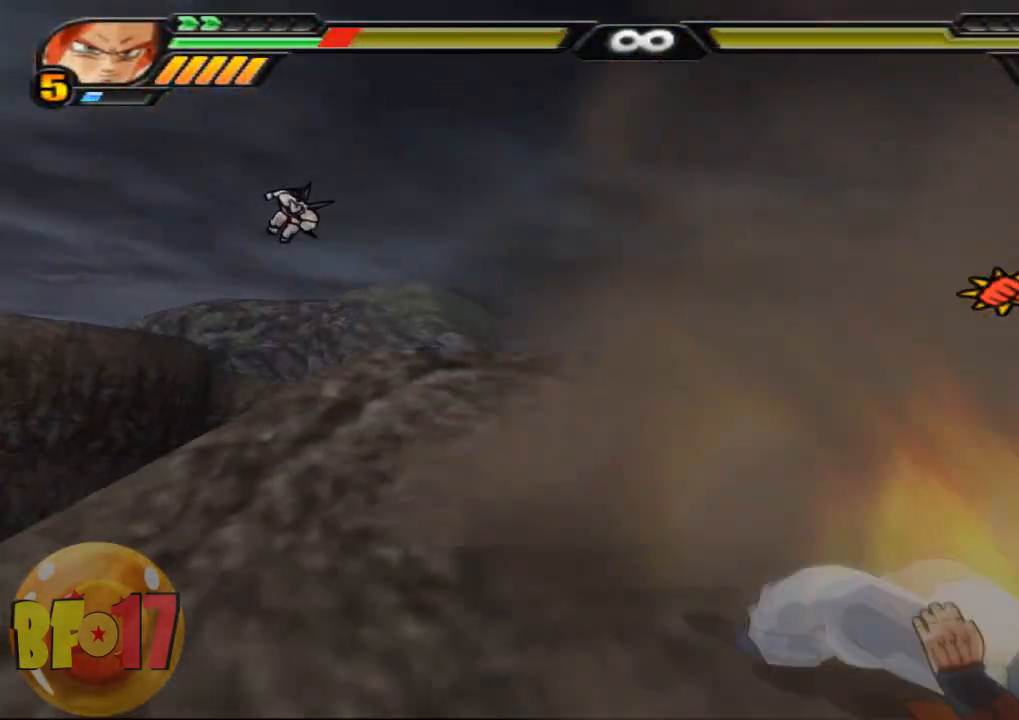
{"buttons": [], "left_stick": "right", "right_stick": "center", "events": []}
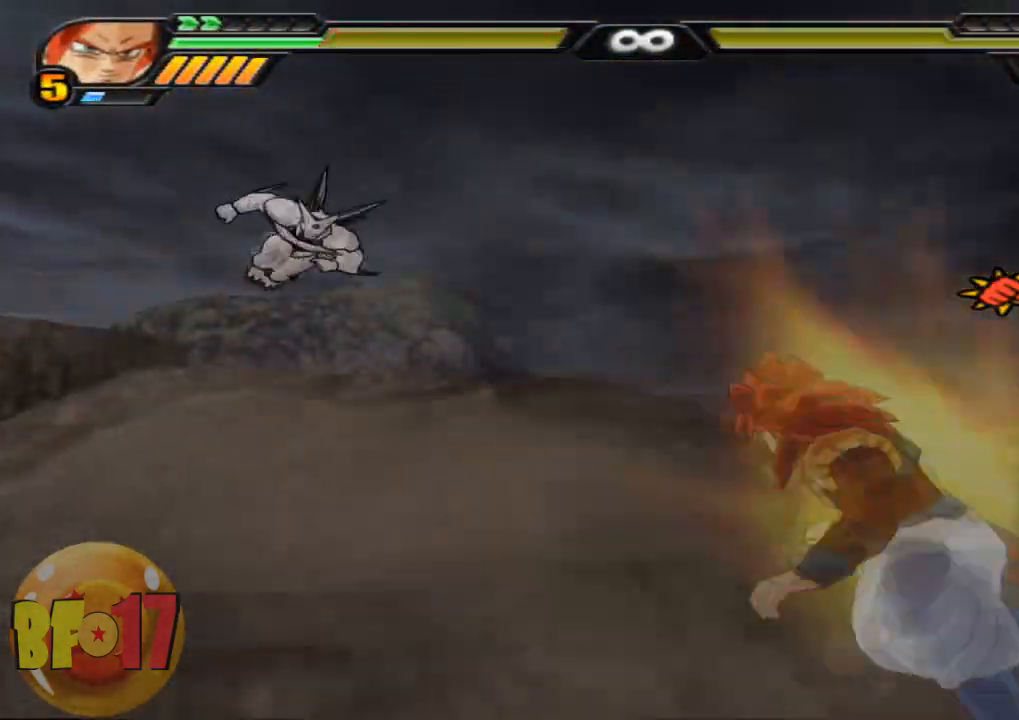
{"buttons": [], "left_stick": "up-left", "right_stick": "center", "events": [[100, "SQUARE", "down"], [134, "left_stick", "center"], [167, "SQUARE", "up"], [234, "SQUARE", "down"], [367, "SQUARE", "up"], [501, "left_stick", "up-left"]]}
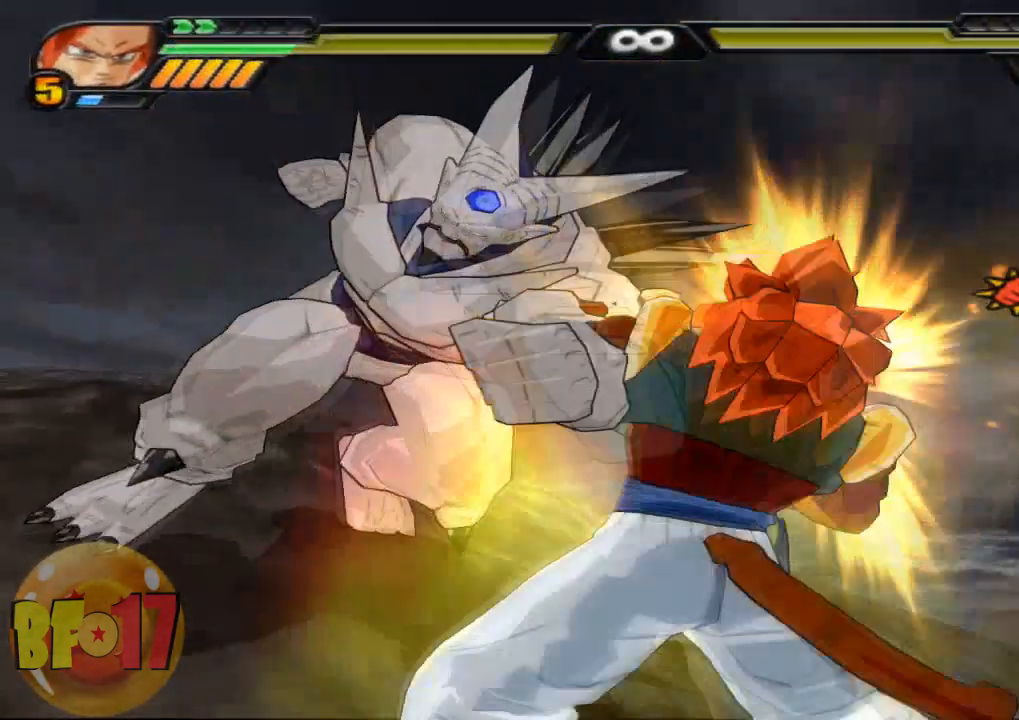
{"buttons": [], "left_stick": "left", "right_stick": "center", "events": [[167, "left_stick", "center"], [500, "left_stick", "left"]]}
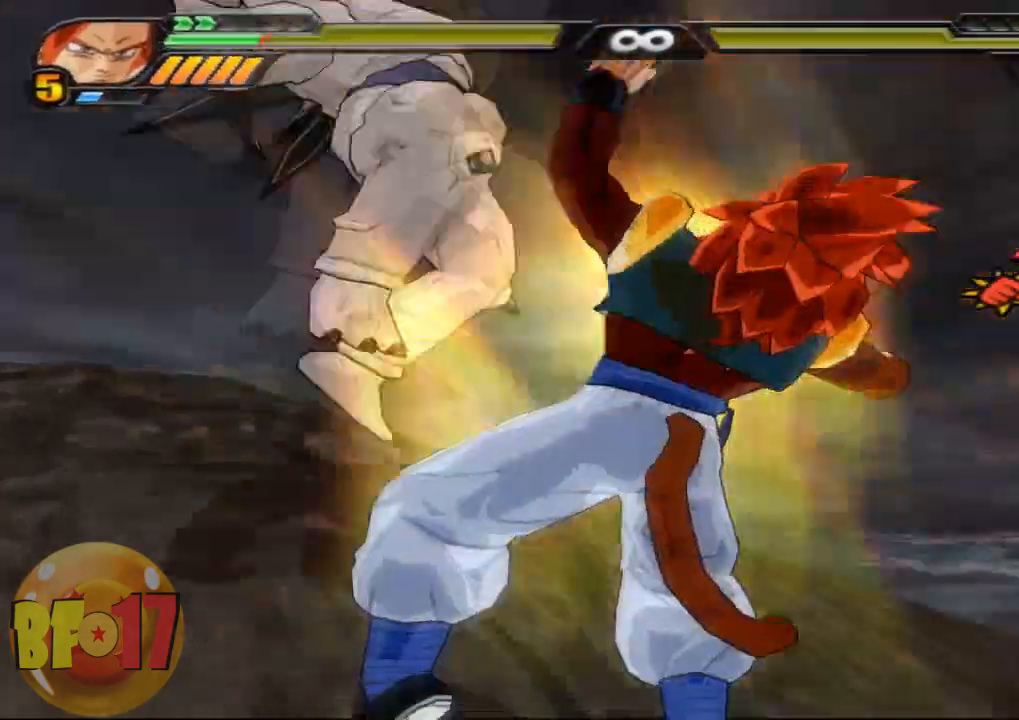
{"buttons": [], "left_stick": "left", "right_stick": "center", "events": [[34, "CIRCLE", "down"], [134, "CIRCLE", "up"], [401, "SQUARE", "down"], [501, "SQUARE", "up"]]}
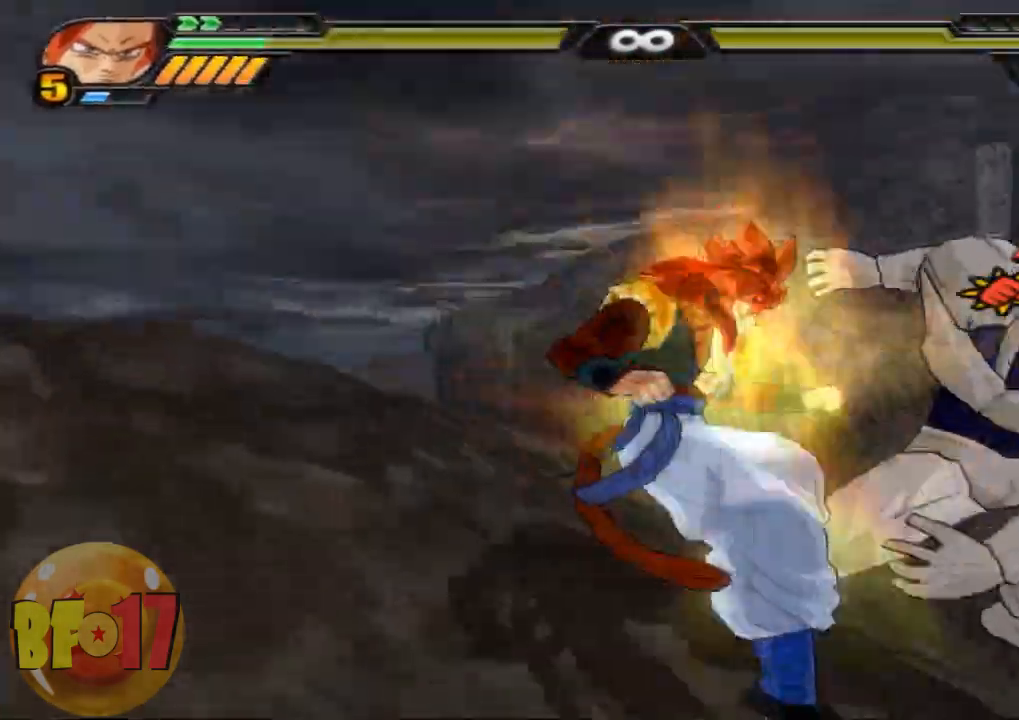
{"buttons": ["SQUARE"], "left_stick": "left", "right_stick": "center", "events": [[100, "SQUARE", "down"], [200, "SQUARE", "up"], [267, "SQUARE", "down"], [367, "SQUARE", "up"], [434, "SQUARE", "down"]]}
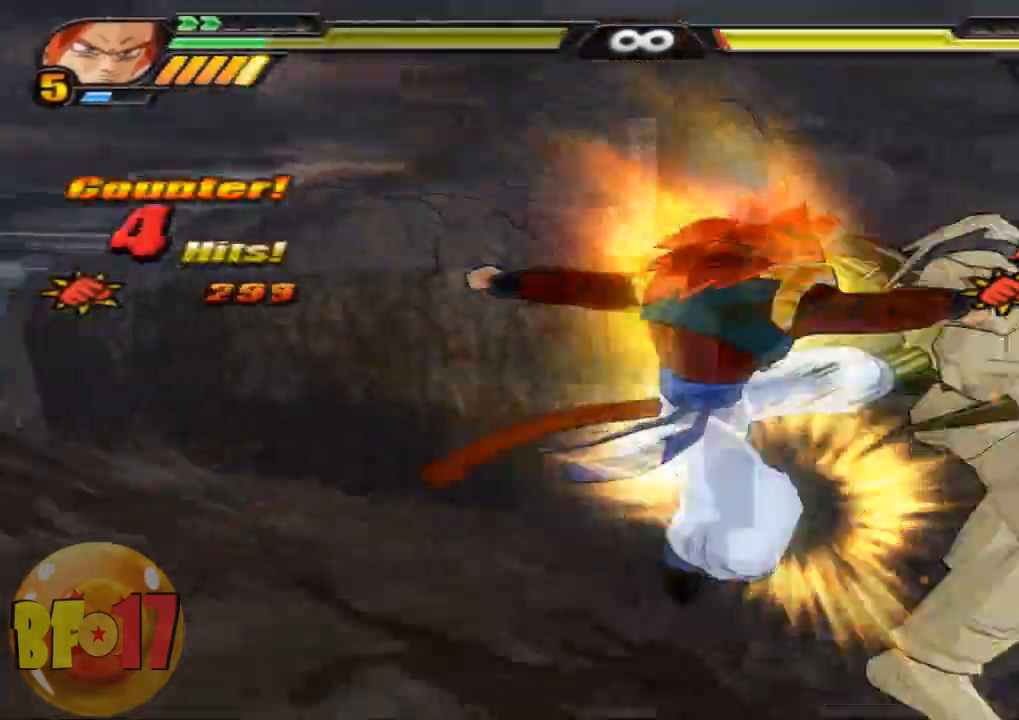
{"buttons": ["SQUARE"], "left_stick": "left", "right_stick": "center", "events": [[34, "SQUARE", "up"], [100, "SQUARE", "down"], [201, "SQUARE", "up"], [267, "SQUARE", "down"], [367, "SQUARE", "up"], [467, "SQUARE", "down"]]}
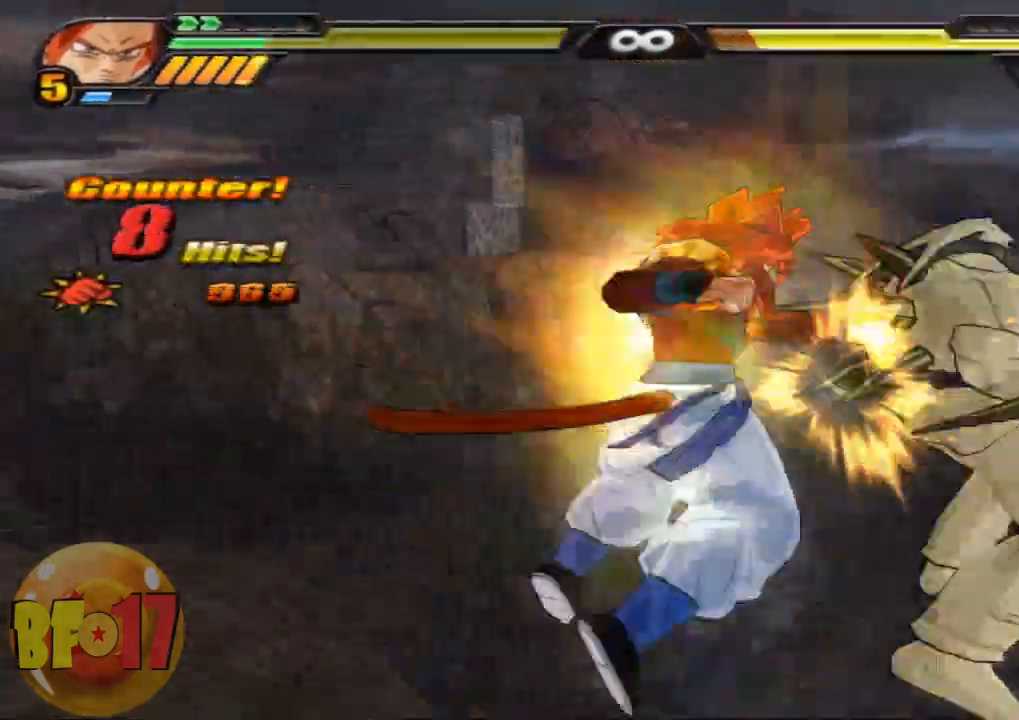
{"buttons": [], "left_stick": "down", "right_stick": "center", "events": [[33, "SQUARE", "up"], [100, "SQUARE", "down"], [167, "SQUARE", "up"], [300, "left_stick", "center"], [367, "left_stick", "left"], [467, "left_stick", "down"]]}
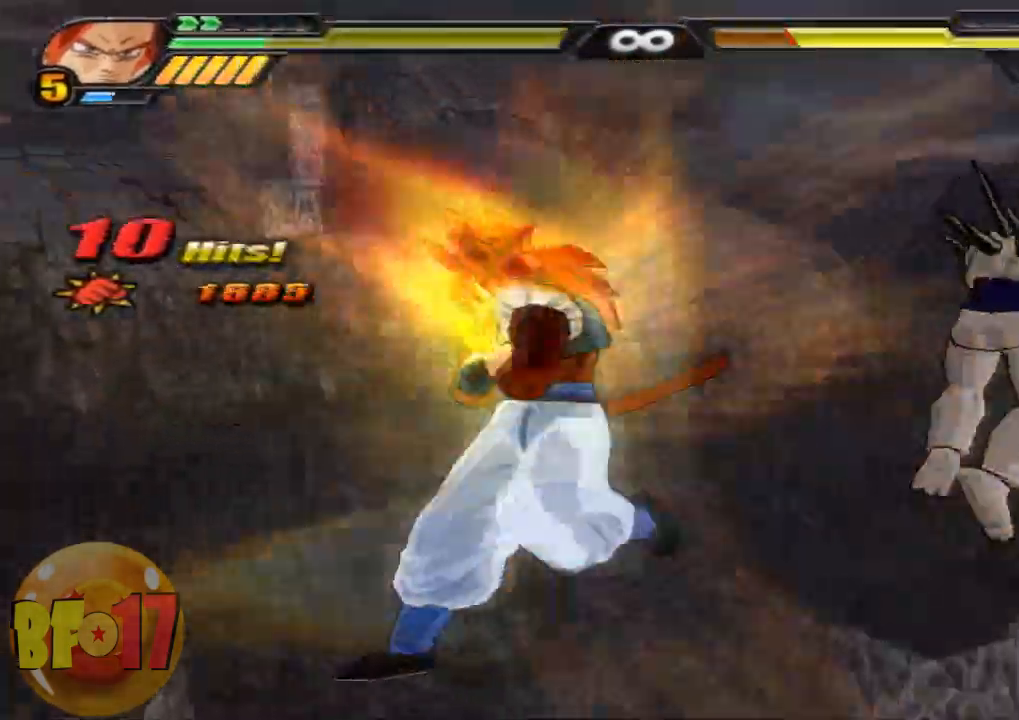
{"buttons": [], "left_stick": "left", "right_stick": "center", "events": [[200, "SQUARE", "down"], [267, "SQUARE", "up"], [367, "left_stick", "left"]]}
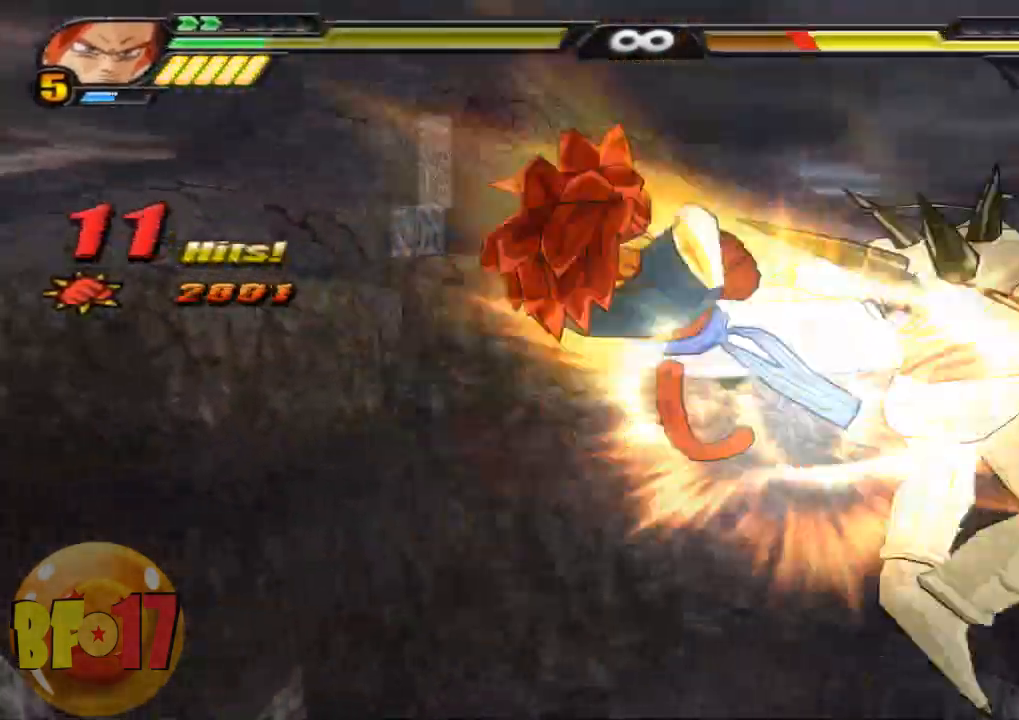
{"buttons": ["SQUARE"], "left_stick": "center", "right_stick": "center", "events": [[33, "left_stick", "center"], [167, "SQUARE", "down"], [233, "SQUARE", "up"], [333, "SQUARE", "down"], [434, "SQUARE", "up"], [500, "SQUARE", "down"]]}
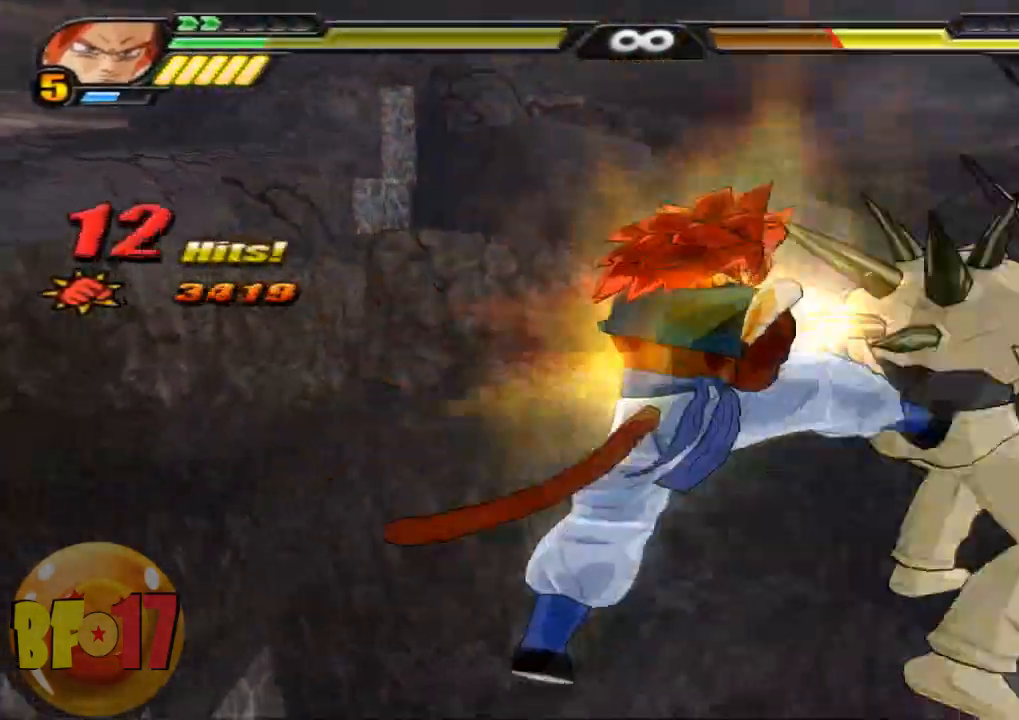
{"buttons": [], "left_stick": "center", "right_stick": "center", "events": [[100, "SQUARE", "up"], [134, "left_stick", "left"], [167, "SQUARE", "down"], [201, "left_stick", "center"], [267, "SQUARE", "up"], [334, "SQUARE", "down"], [401, "SQUARE", "up"]]}